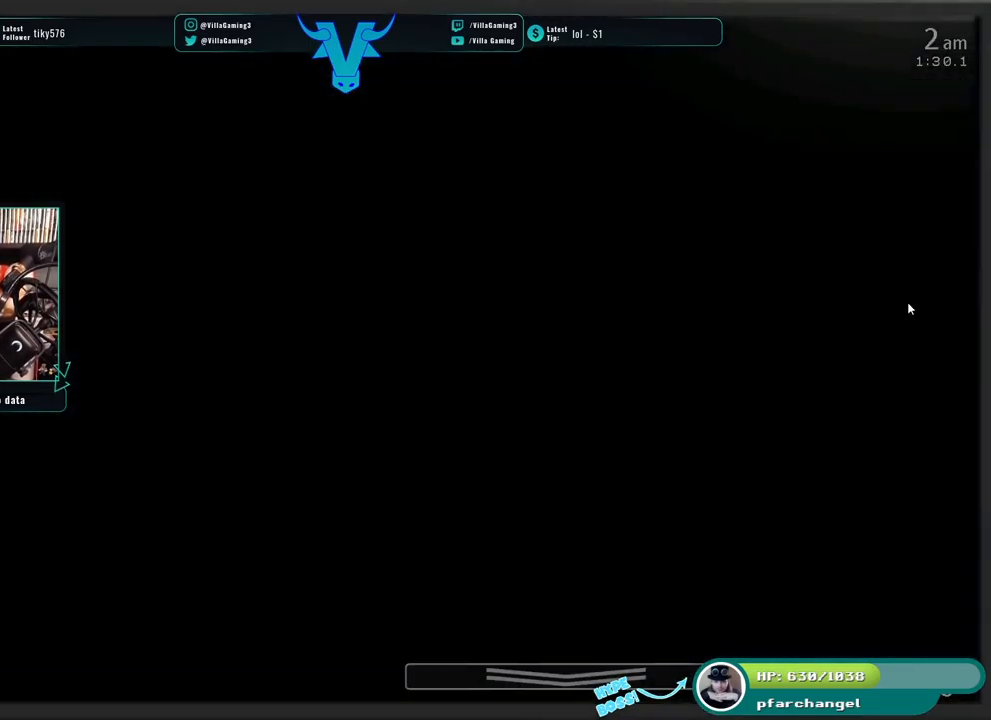
Gameplay with keyboard; each line is a JSON object with the keys held at the frame after it. "events" lists presses ("down") and releases ("up") of "1", "2", "3", "4", "5", "6", "a", "c", "d", "f", "l", "o", "return", "s", "space", "w" and "z" between this image and that frame as [ms after this image, input, new state], when the widget could be followed in between. No other keys are recorded. Mouse input is not recorded. Not read: x.
{"keys": [], "events": [[67, "s", "up"]]}
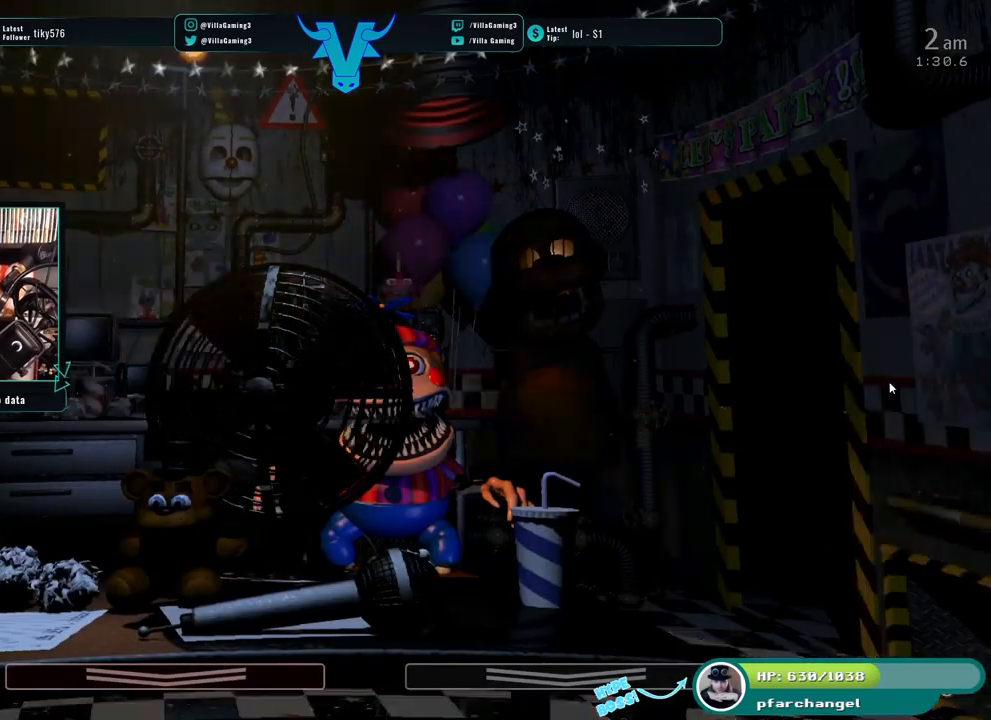
{"keys": [], "events": []}
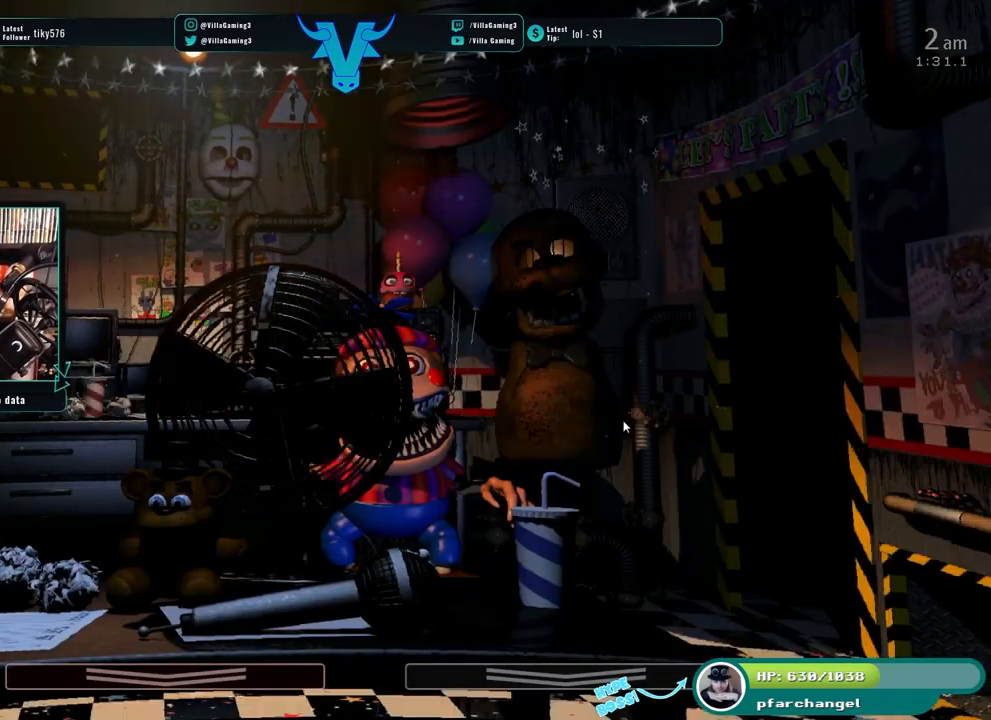
{"keys": ["z"], "events": [[367, "z", "down"]]}
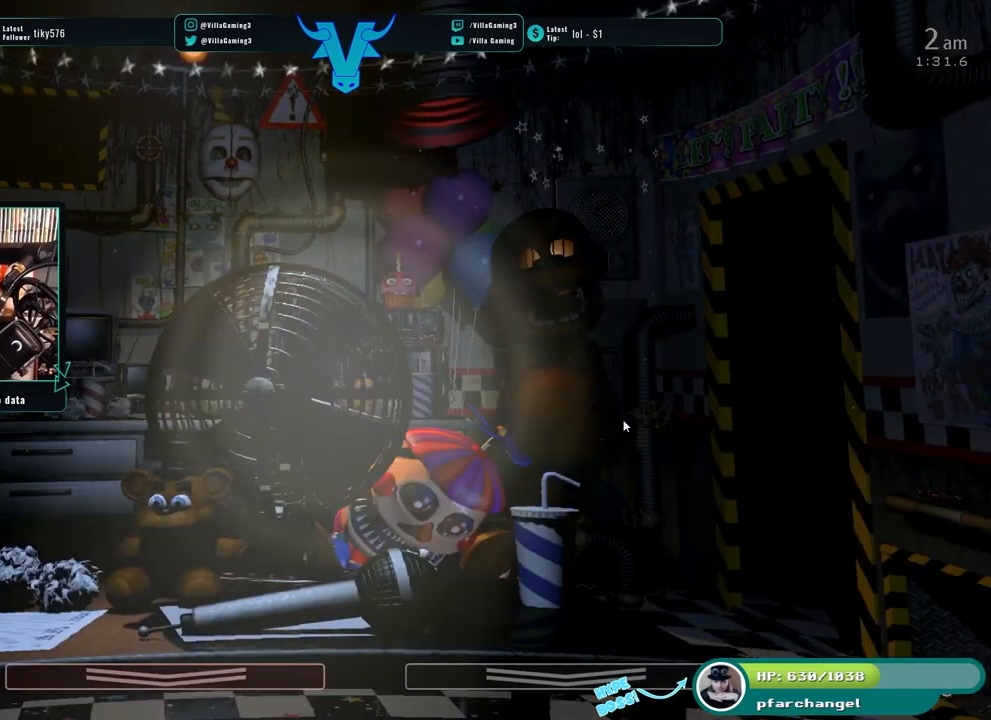
{"keys": [], "events": [[350, "z", "up"]]}
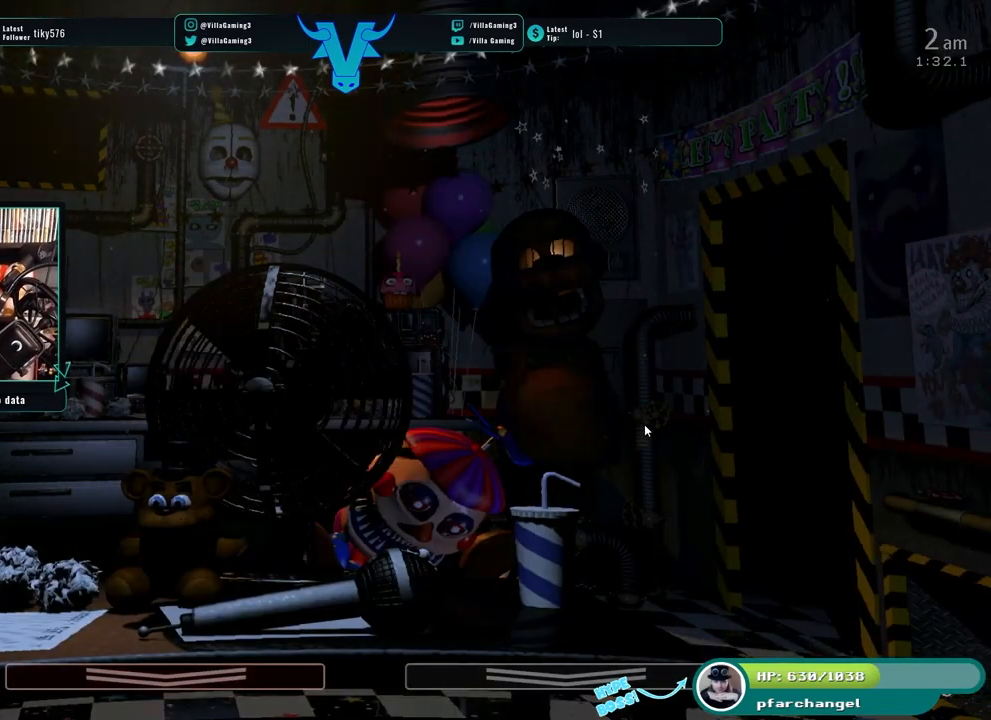
{"keys": [], "events": [[83, "s", "down"], [233, "s", "up"]]}